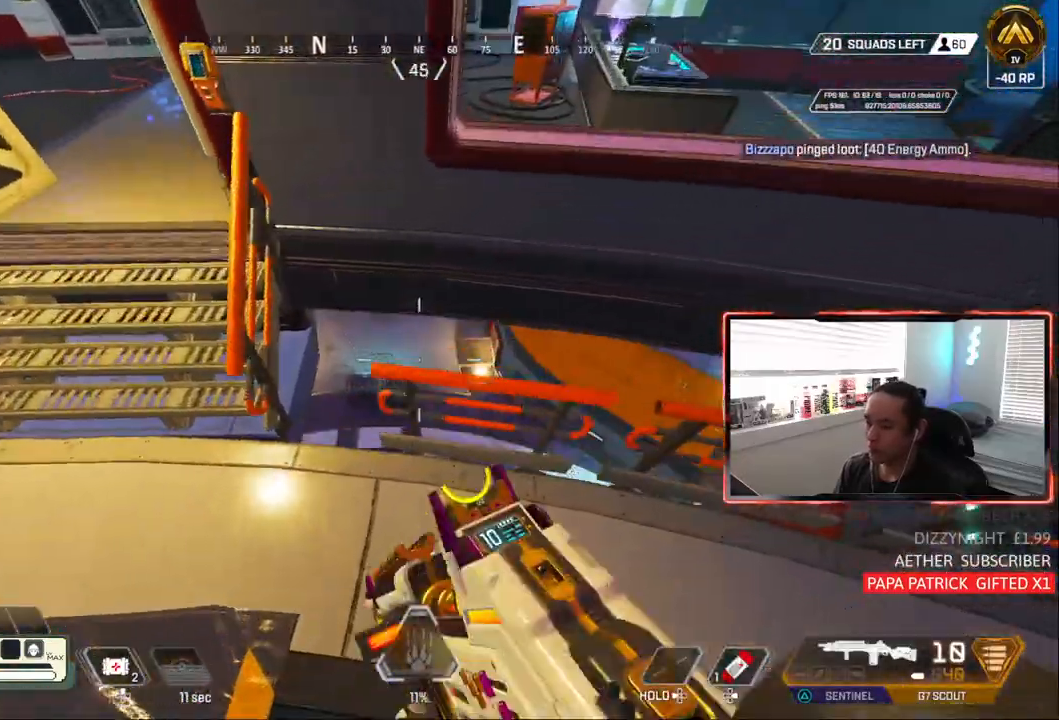
Gameplay with a controller (PlayStation layout); each line is a JSON object with the inputs held at the frame after it. "events" lists button and stick changes between this image and that frame as [ms after this image, input, new state], when the widget could be followed in between. Not read: R1 START.
{"buttons": ["TRIANGLE"], "left_stick": "left", "right_stick": "center", "events": [[17, "right_stick", "down"], [83, "left_stick", "center"], [250, "right_stick", "left"], [300, "left_stick", "down-right"], [333, "right_stick", "center"], [350, "left_stick", "center"], [383, "L1", "down"], [400, "TRIANGLE", "down"], [417, "left_stick", "left"], [433, "L1", "up"]]}
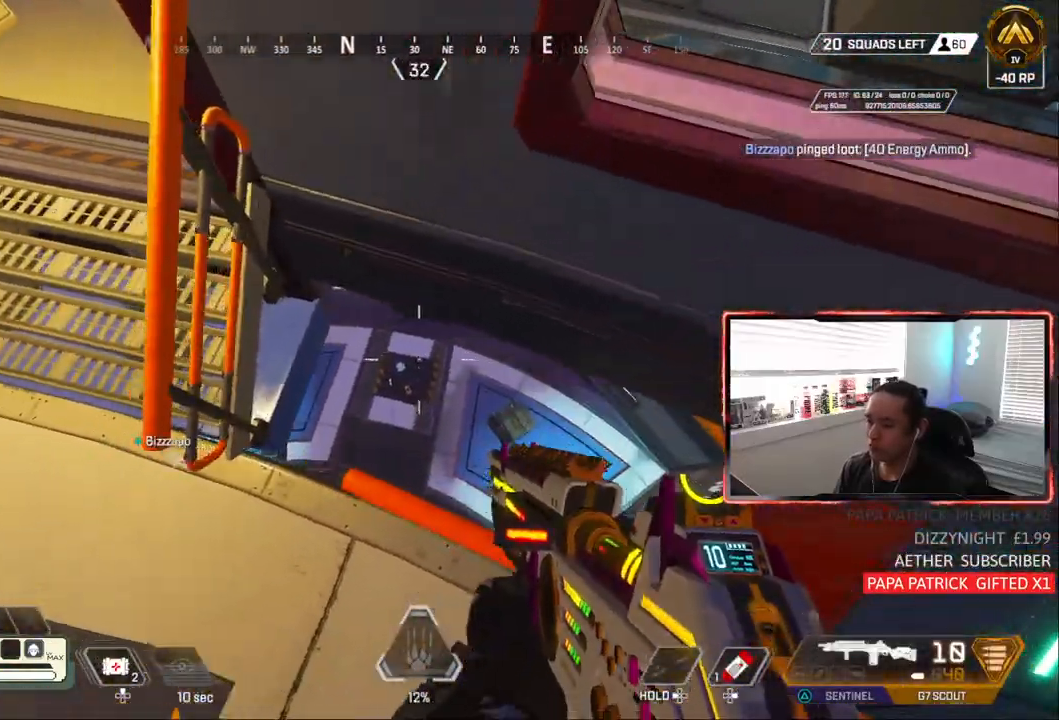
{"buttons": [], "left_stick": "right", "right_stick": "center", "events": [[50, "left_stick", "up-left"], [217, "TRIANGLE", "up"], [333, "left_stick", "right"]]}
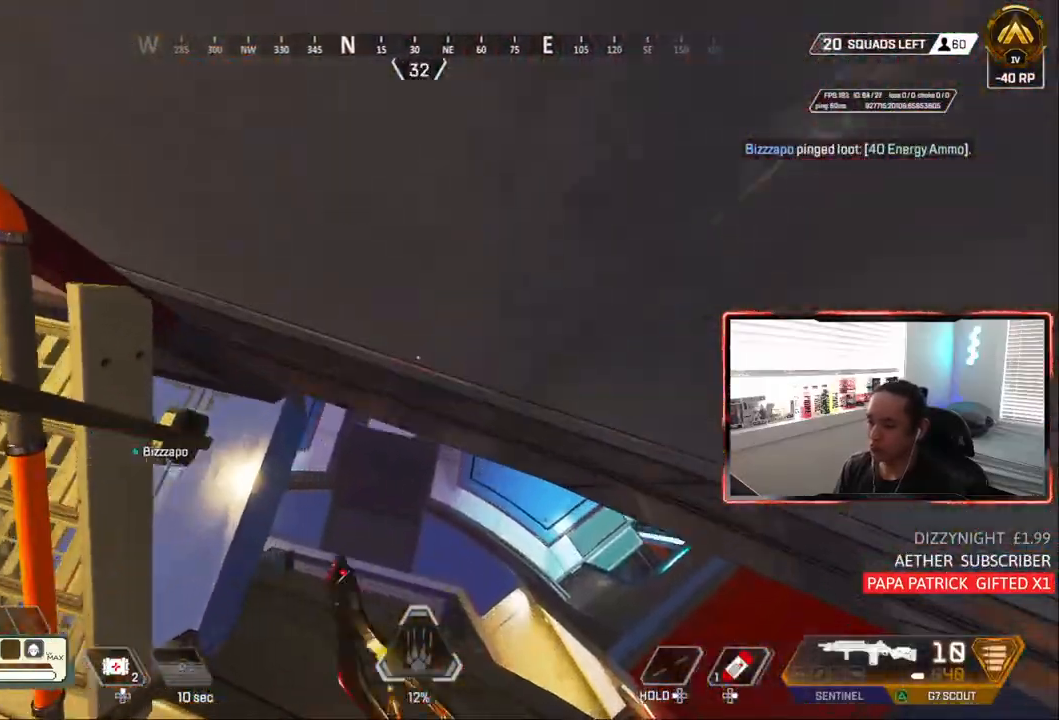
{"buttons": [], "left_stick": "up", "right_stick": "left", "events": [[50, "left_stick", "center"], [167, "left_stick", "up"], [500, "right_stick", "left"]]}
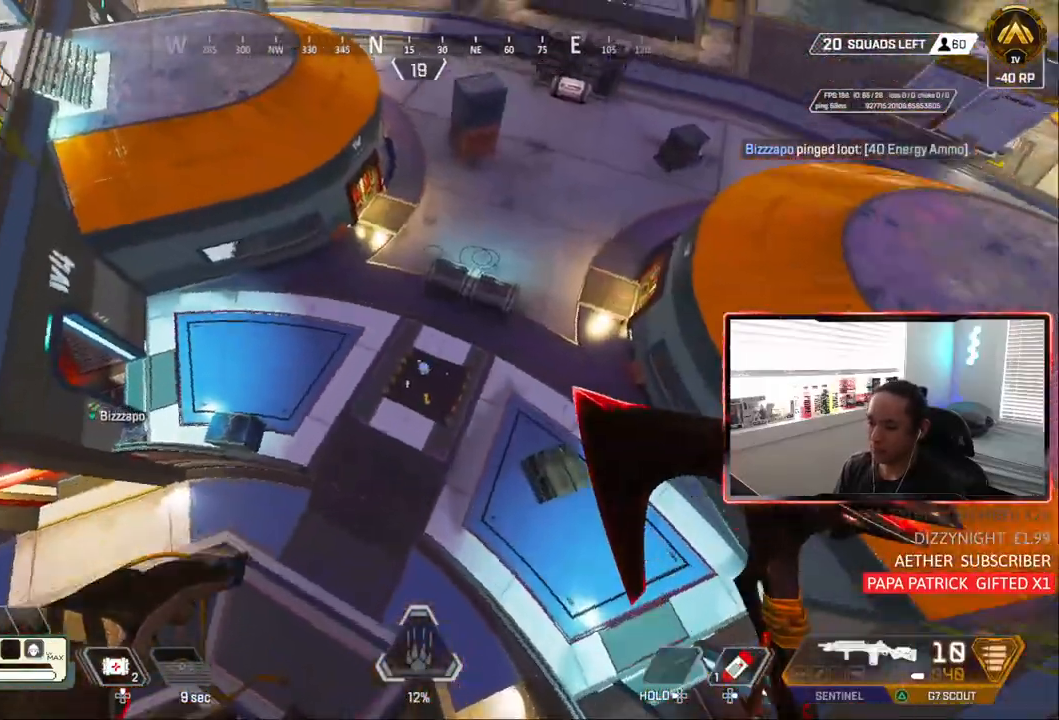
{"buttons": [], "left_stick": "right", "right_stick": "center", "events": [[133, "left_stick", "right"], [167, "right_stick", "center"], [350, "TRIANGLE", "down"], [400, "TRIANGLE", "up"]]}